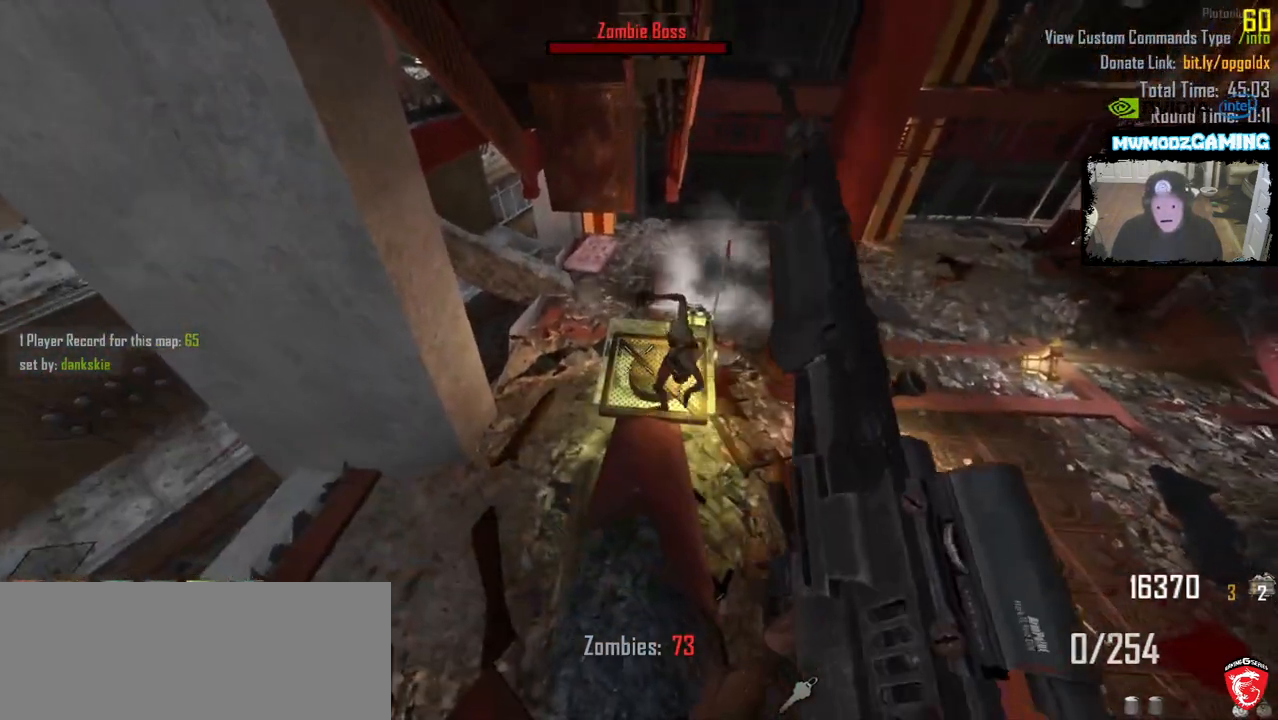
Gameplay with keyboard and mouse; each line is a JSON object with the keys and mouse buttons held at the frame after it. "events" lists presses ("down") and releases ("up") of ".", "/", "0", "1", "2", "3", "4", "5", "6", "7", "8", "9", "a", "alt_l", "alt_r", "b", "backslash", "backspace", "c", "caps_lock", "comma", "ctrl_l", "ctrl_r", "d", "e", "equals", "escape", "f", "f1", "f10", "f11", "f12", "f2", "f3", "f4", "f5", "f6", "f7", "f8", "f9", "g", "h", "i", "j", "k", "l", "lbracket", "m", "minus", "n", "o", "p", "q", "quote", "r", "rbracket", "return", "s", "semicolon", "shift_l", "shift_r", "super", "t", "tab", "tilde", "u", "v", "w", "x", "y", "z", "mouse_left", "mouse_wheel", "mouse_right", "mouse_mb4" and "mouse_mb5" between this image and that frame as [ms after this image, input, new state], when the widget could be followed in between. "mouse_left", "mouse_wheel", "mouse_right", "mouse_mb4", "mouse_mb5" = the "left", "wheel", "right", "mb4", "mb5" buttons of the "mouse" list. No other keys are recorded. "wheel" means that the mouse wheel is clicked or scrolled. Not read: mouse_move.
{"keys": ["d"], "mouse": [], "events": [[150, "s", "down"], [350, "d", "down"], [433, "s", "up"]]}
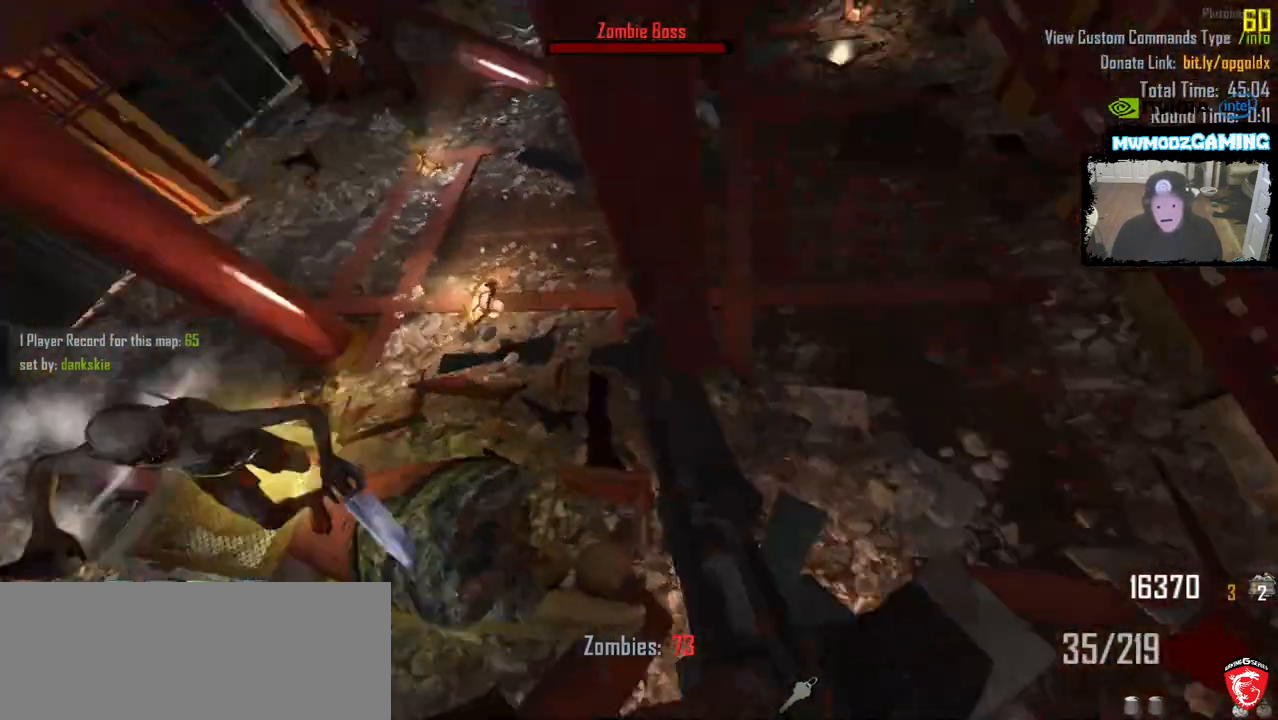
{"keys": ["shift_l", "w"], "mouse": []}
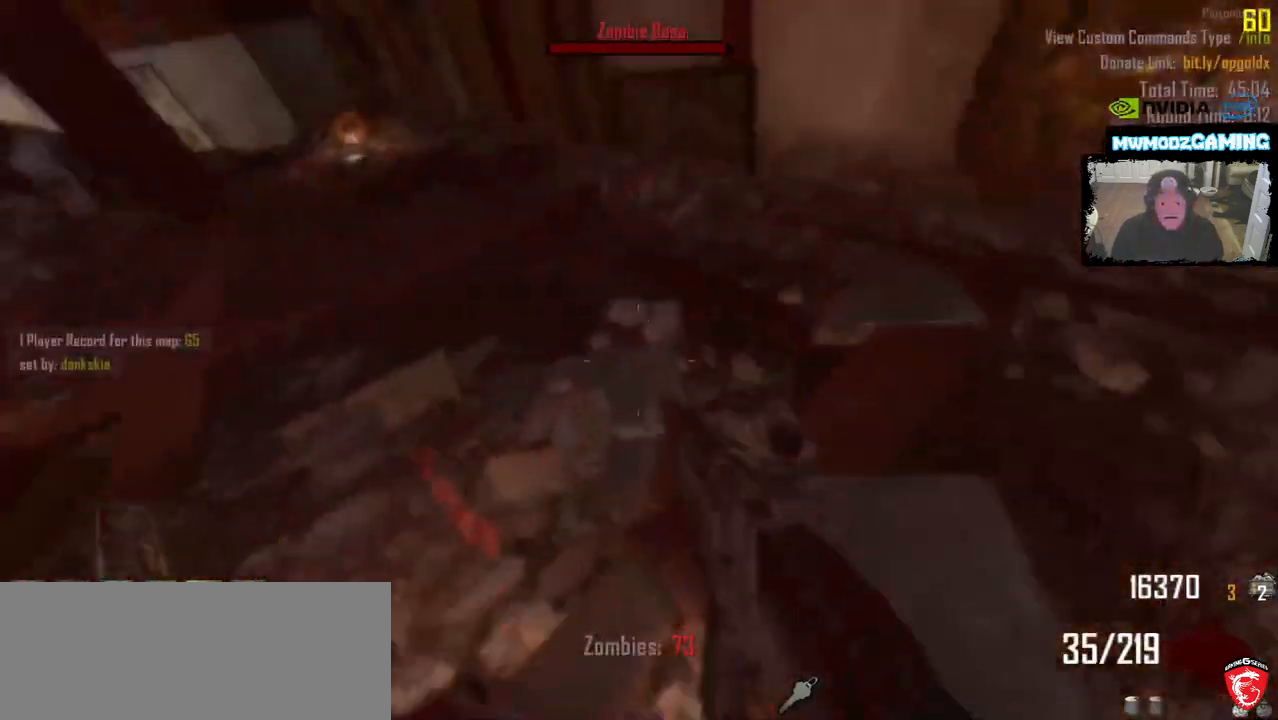
{"keys": ["shift_l", "w"], "mouse": [], "events": []}
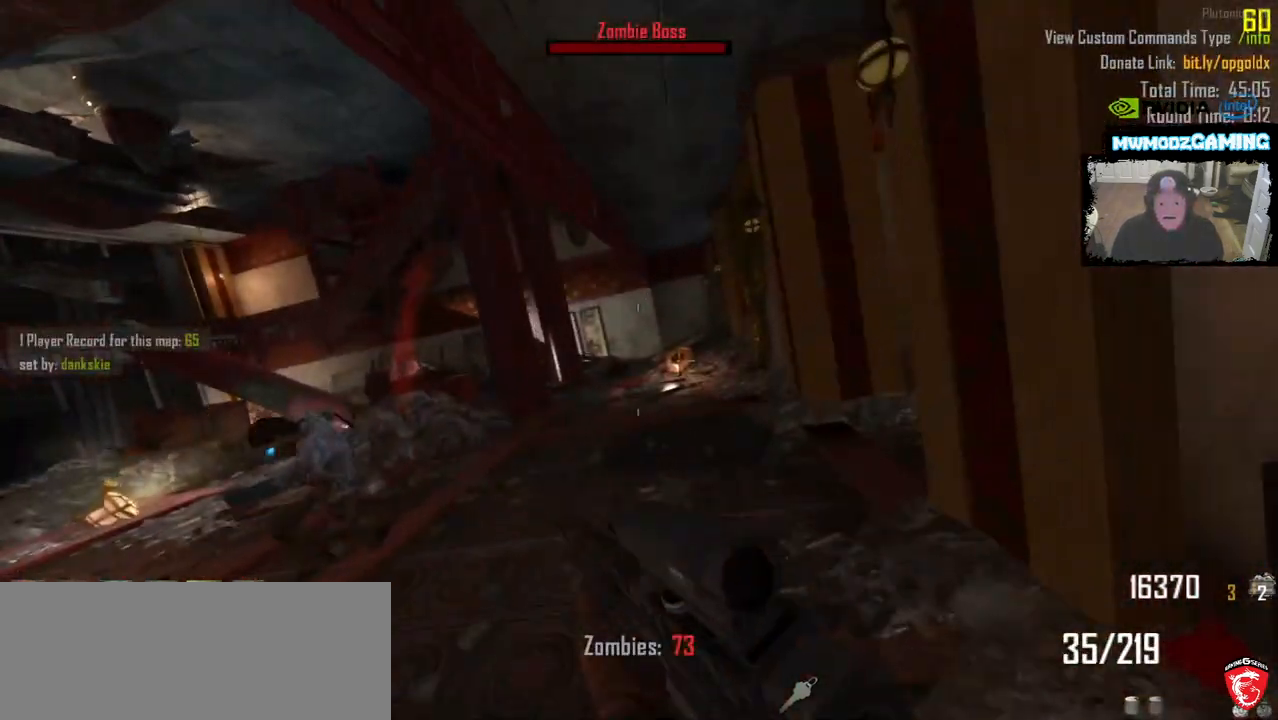
{"keys": ["shift_l", "w"], "mouse": [], "events": []}
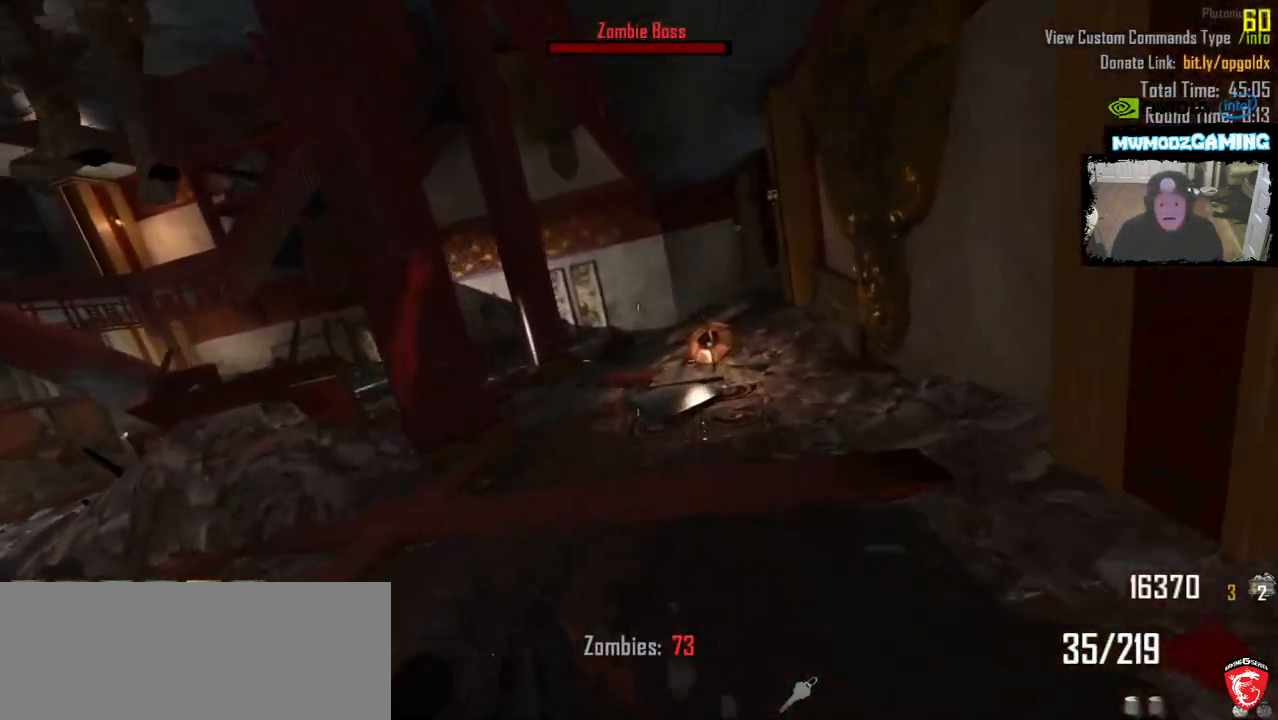
{"keys": ["shift_l", "w"], "mouse": [], "events": [[116, "d", "down"], [400, "d", "up"]]}
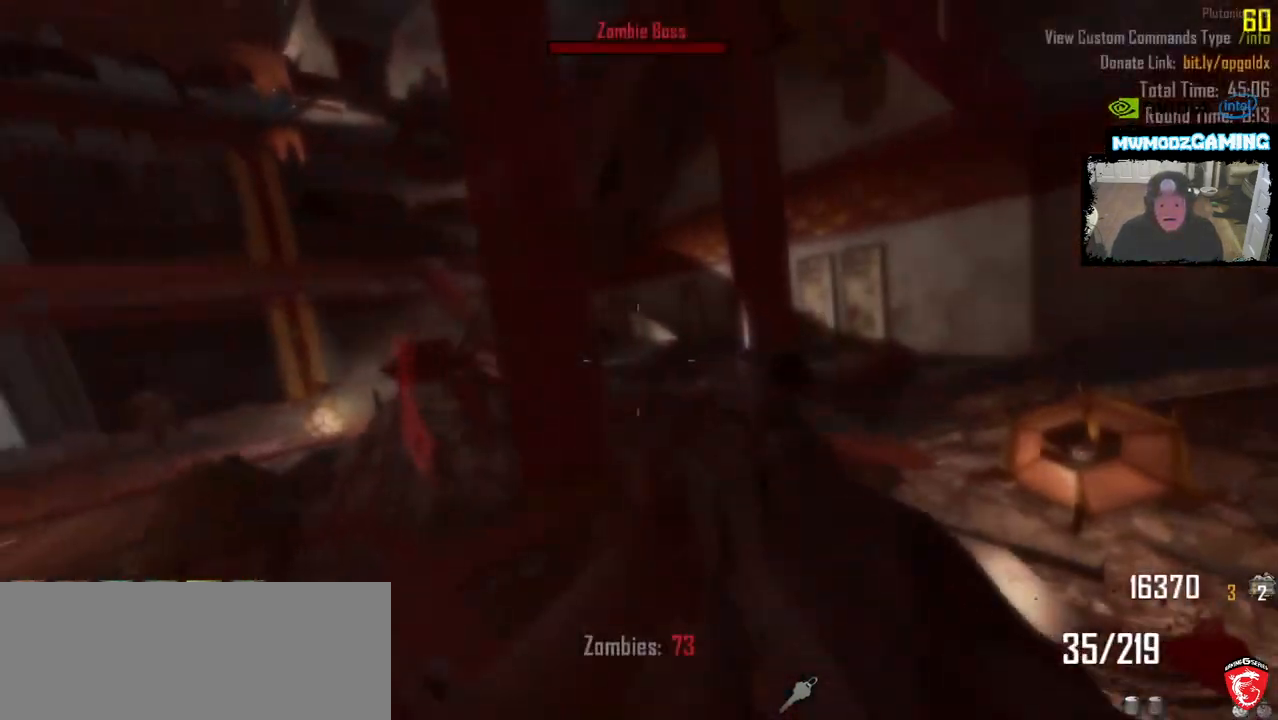
{"keys": ["shift_l", "w"], "mouse": [], "events": [[50, "d", "down"], [216, "shift_l", "up"], [283, "d", "up"], [333, "shift_l", "down"]]}
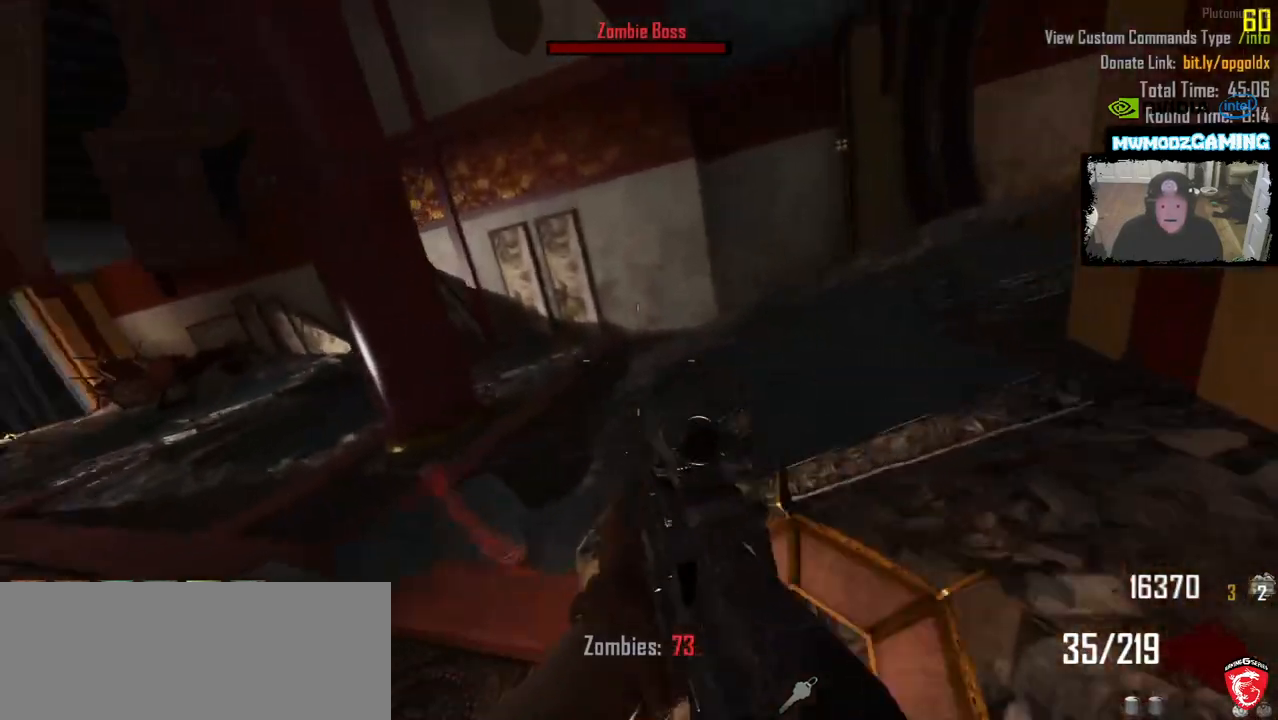
{"keys": ["d", "shift_l", "w"], "mouse": [], "events": [[133, "d", "down"]]}
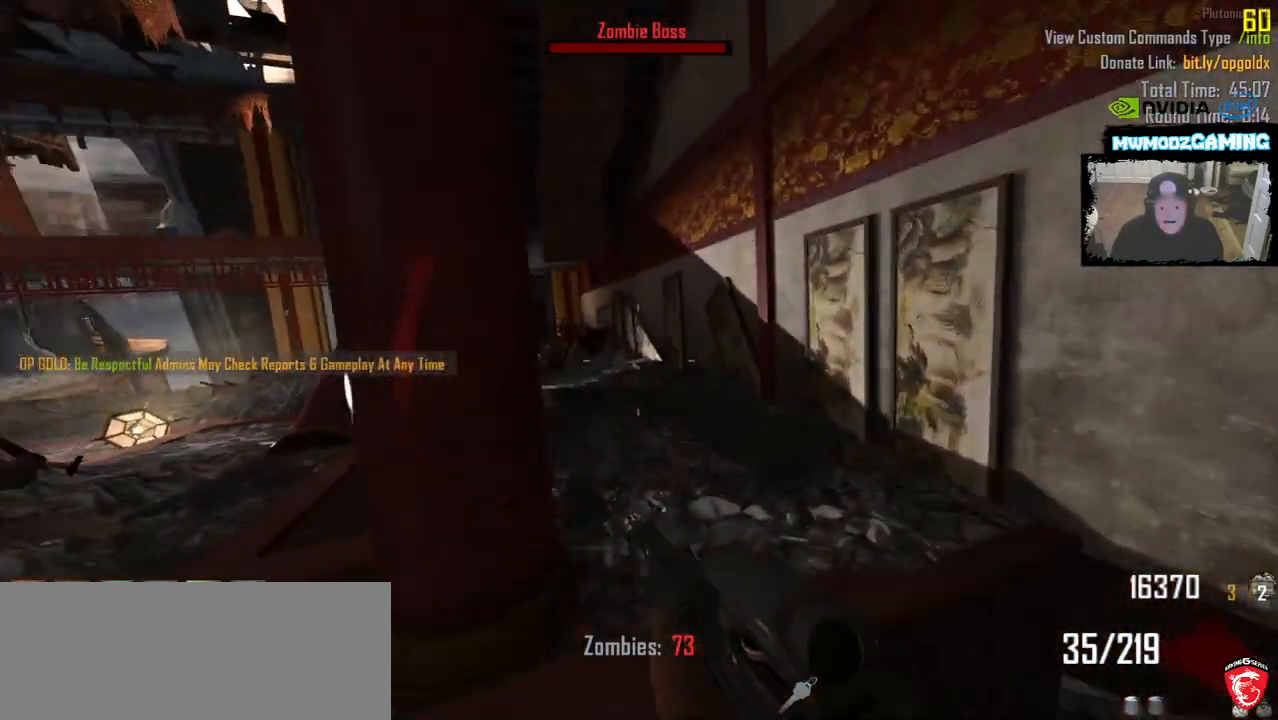
{"keys": ["a", "shift_l", "w"], "mouse": [], "events": [[150, "d", "up"], [283, "a", "down"]]}
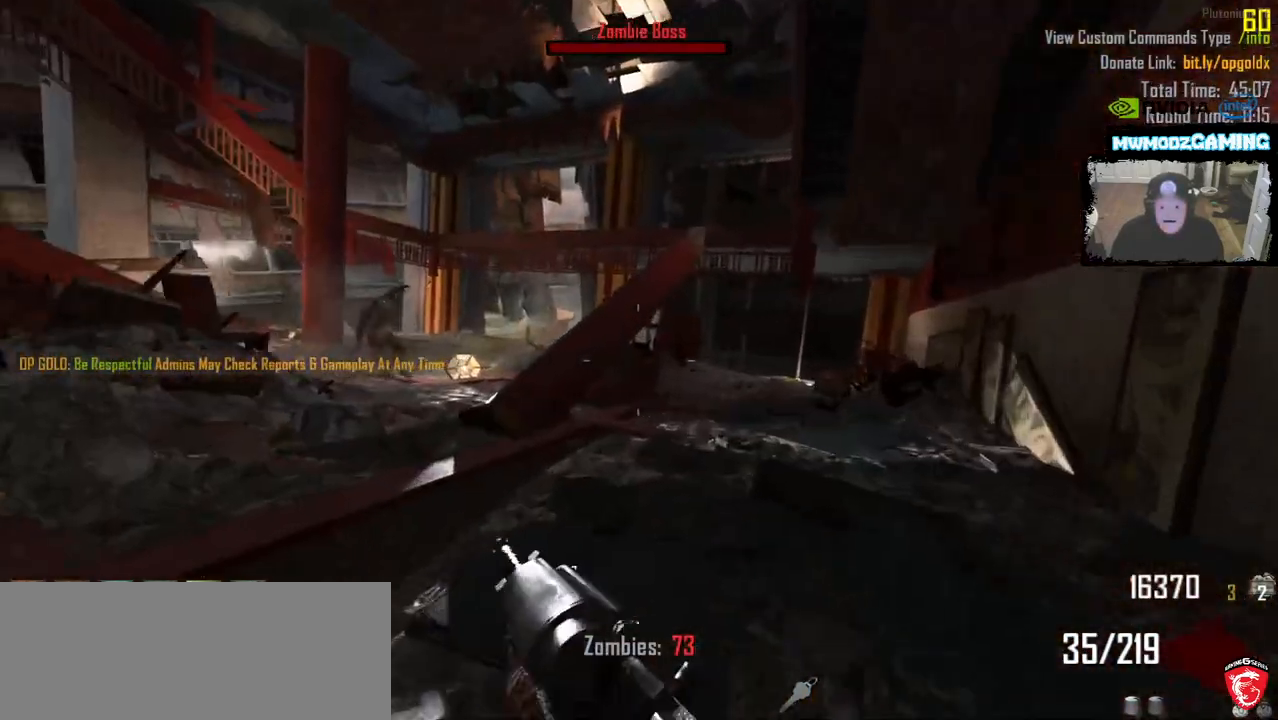
{"keys": ["shift_l", "w"], "mouse": [], "events": [[200, "a", "up"], [300, "d", "down"], [483, "d", "up"]]}
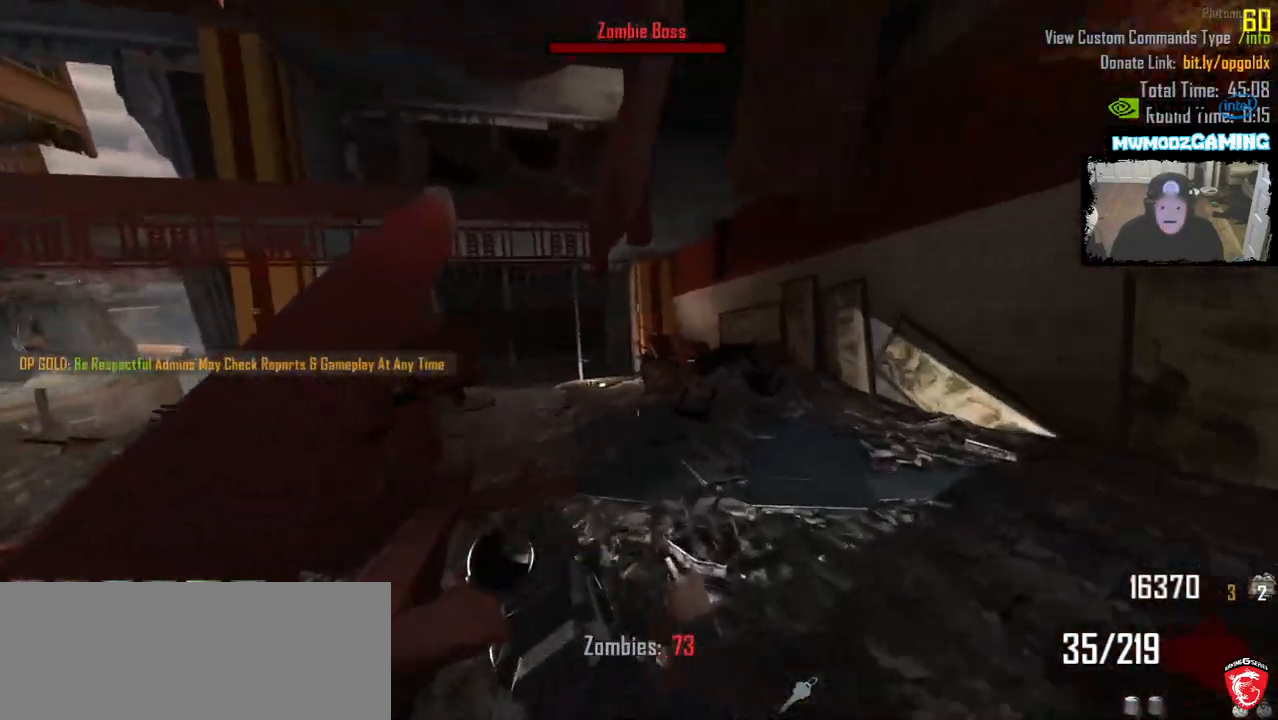
{"keys": ["d", "shift_l", "w"], "mouse": [], "events": [[350, "d", "down"]]}
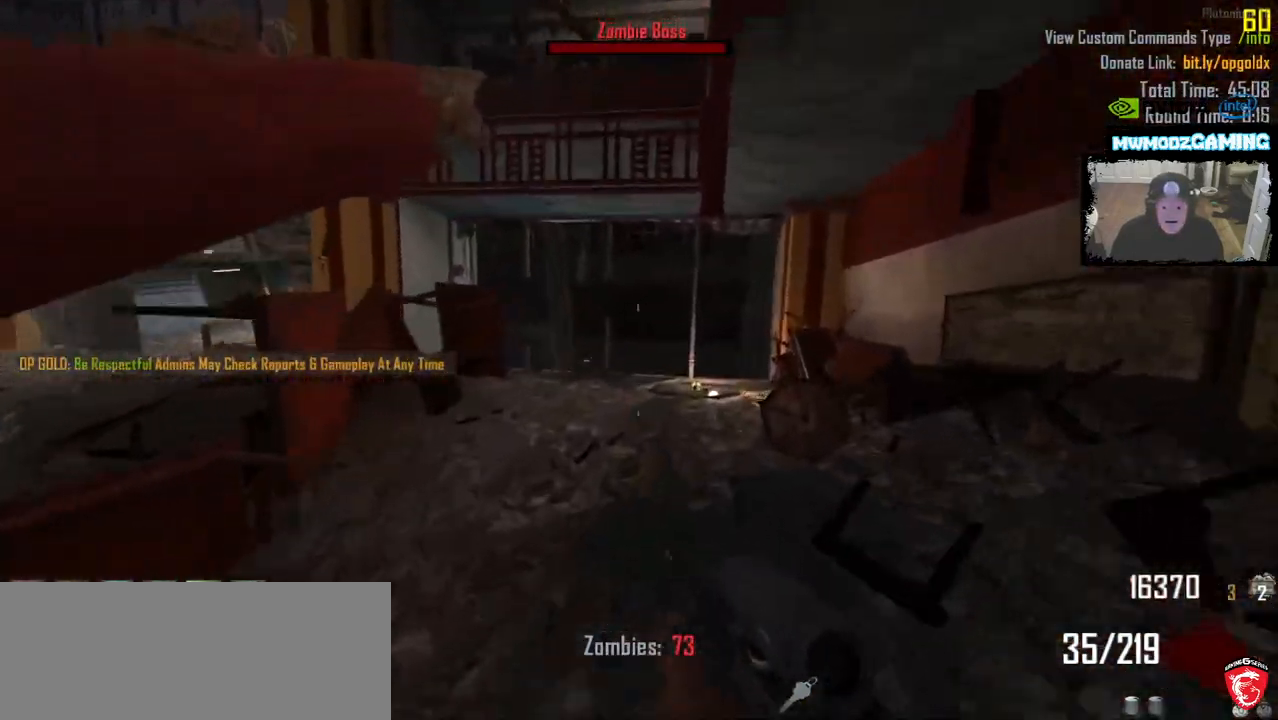
{"keys": ["d", "shift_l", "w"], "mouse": [], "events": [[33, "d", "up"], [466, "d", "down"]]}
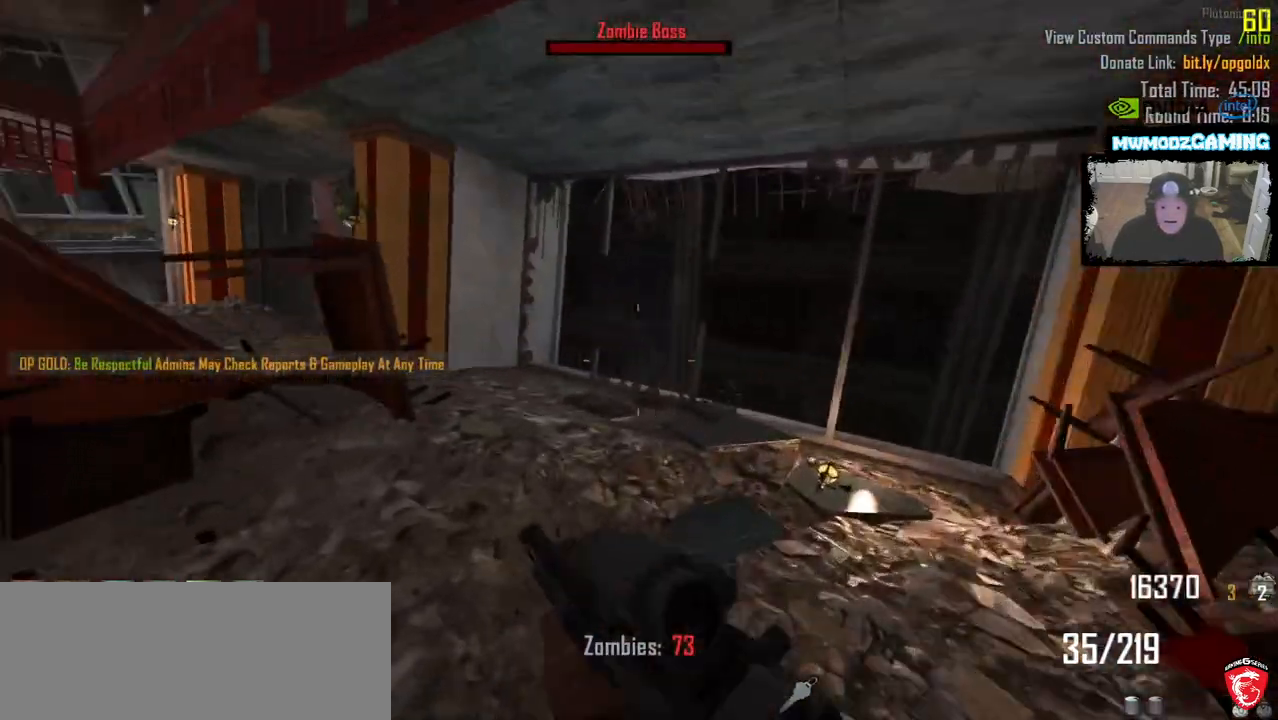
{"keys": ["w"], "mouse": [], "events": [[133, "shift_l", "up"], [433, "d", "up"]]}
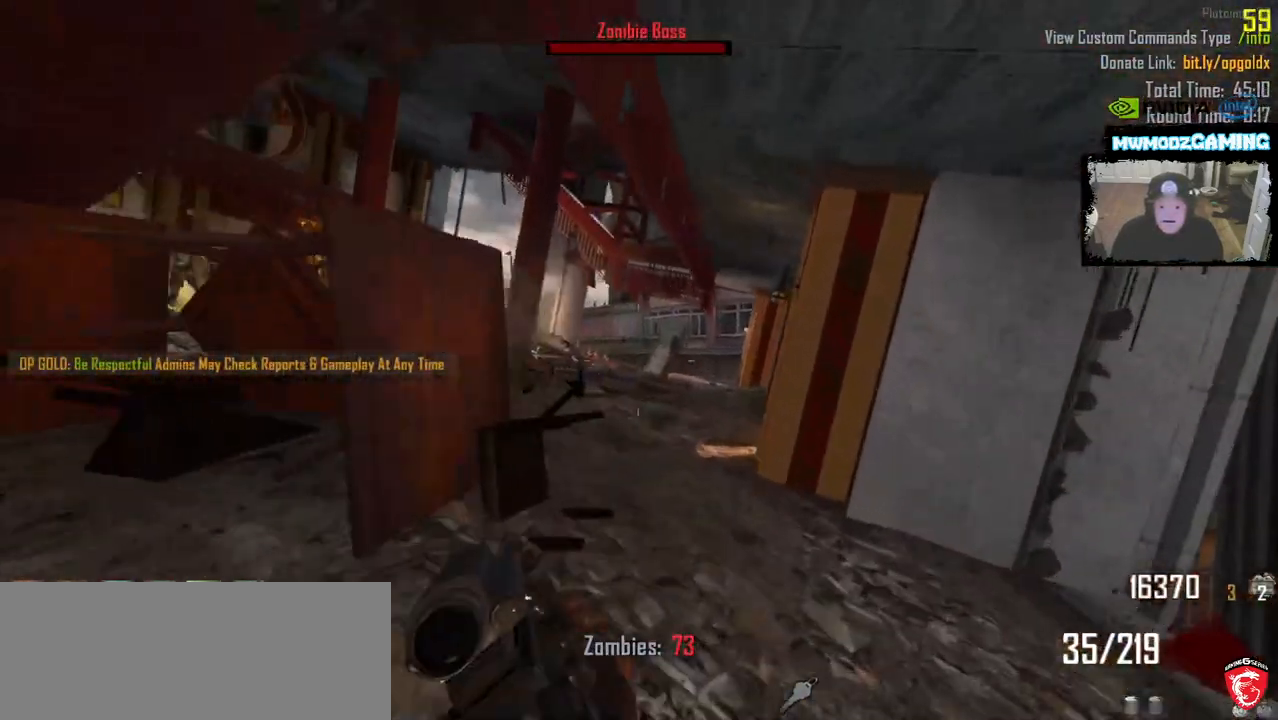
{"keys": ["w"], "mouse": [], "events": [[116, "d", "down"], [450, "d", "up"]]}
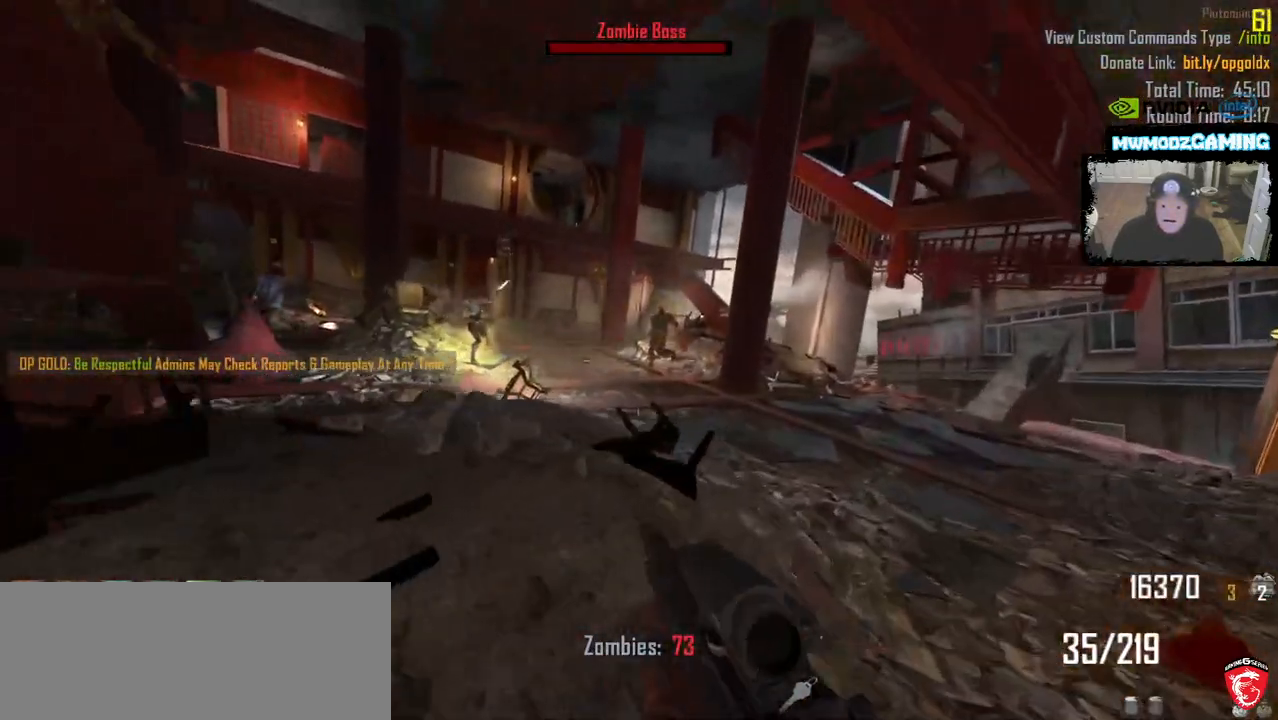
{"keys": ["w"], "mouse": [], "events": [[100, "d", "down"], [350, "d", "up"]]}
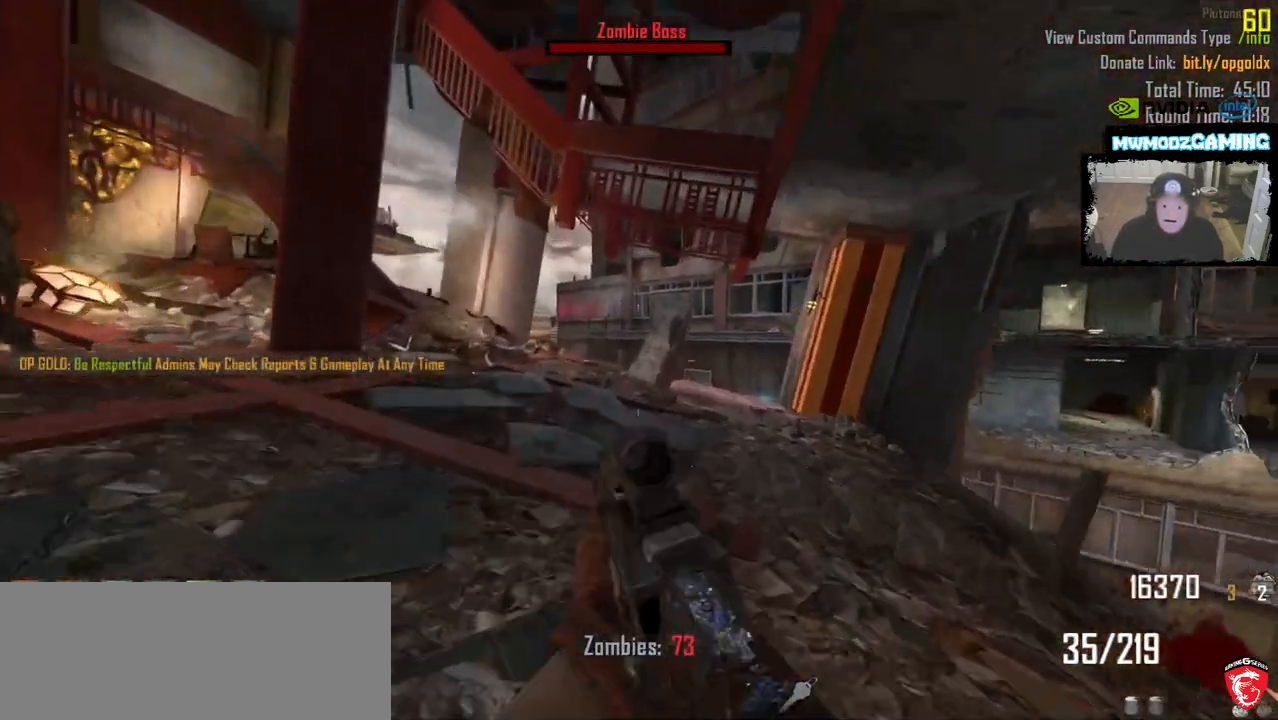
{"keys": ["d", "w"], "mouse": [], "events": [[166, "d", "down"]]}
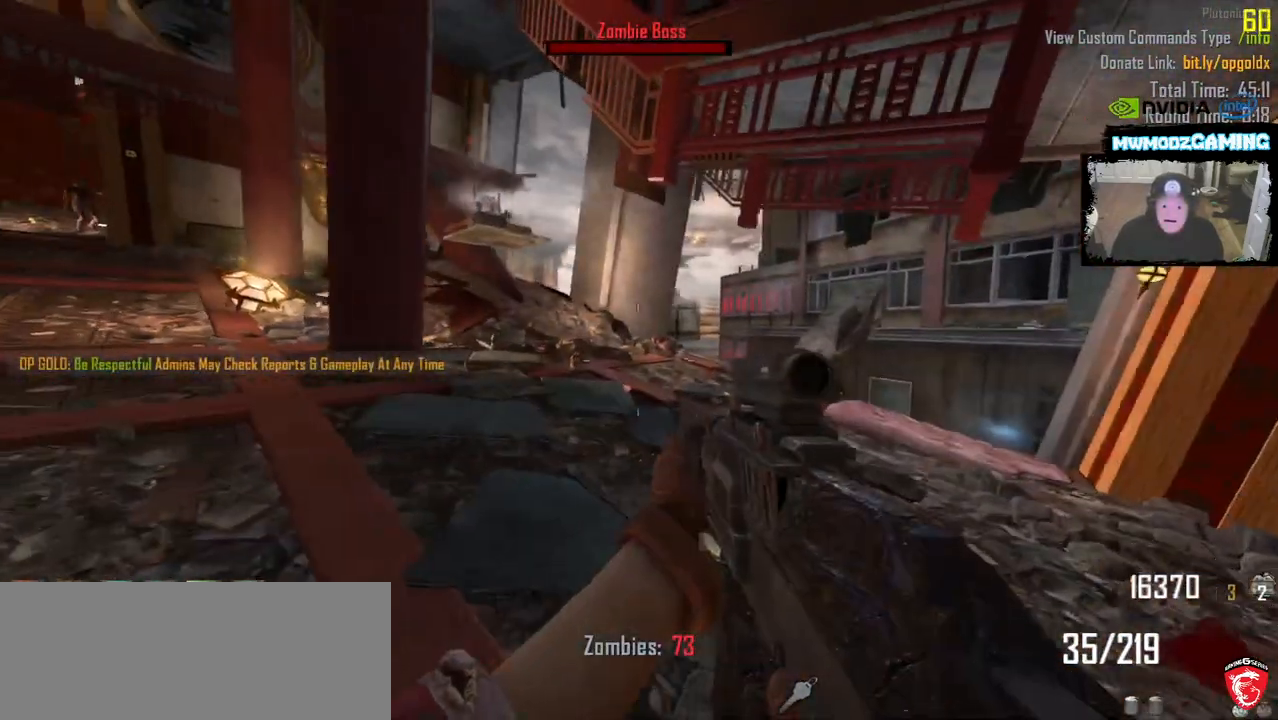
{"keys": ["d", "w"], "mouse": [], "events": [[250, "d", "up"], [466, "d", "down"]]}
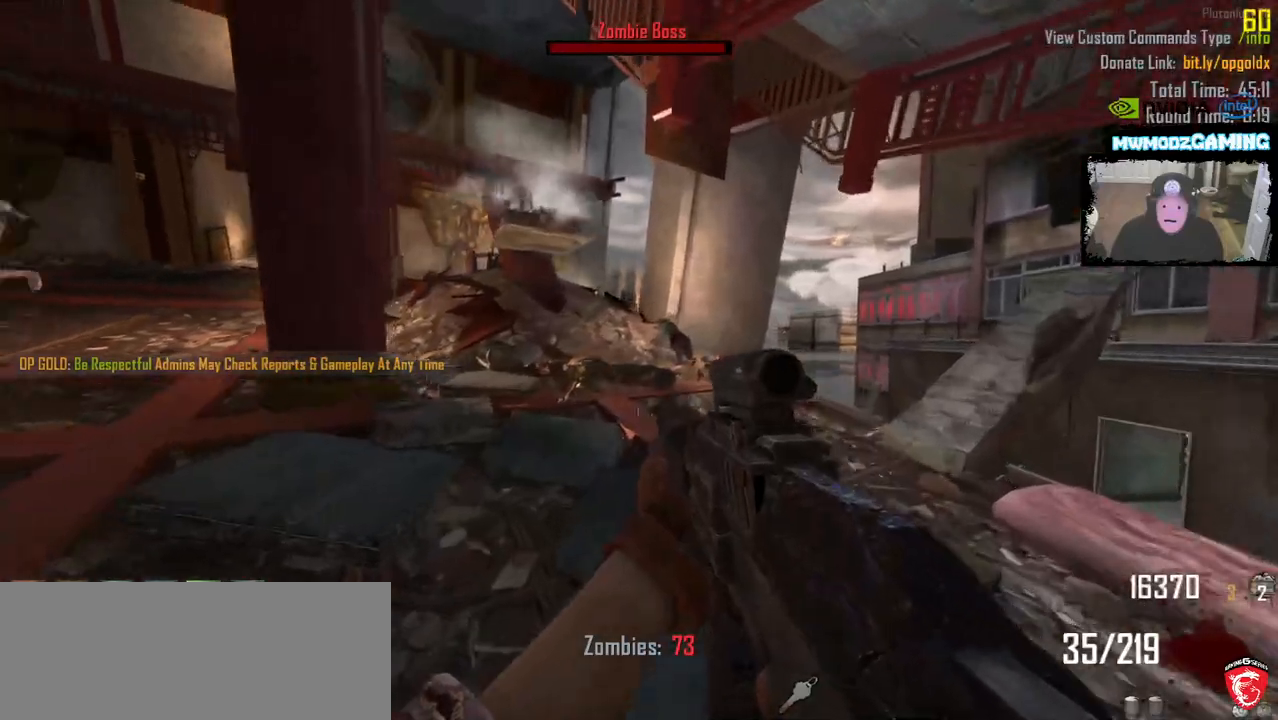
{"keys": ["w"], "mouse": [], "events": [[83, "d", "up"]]}
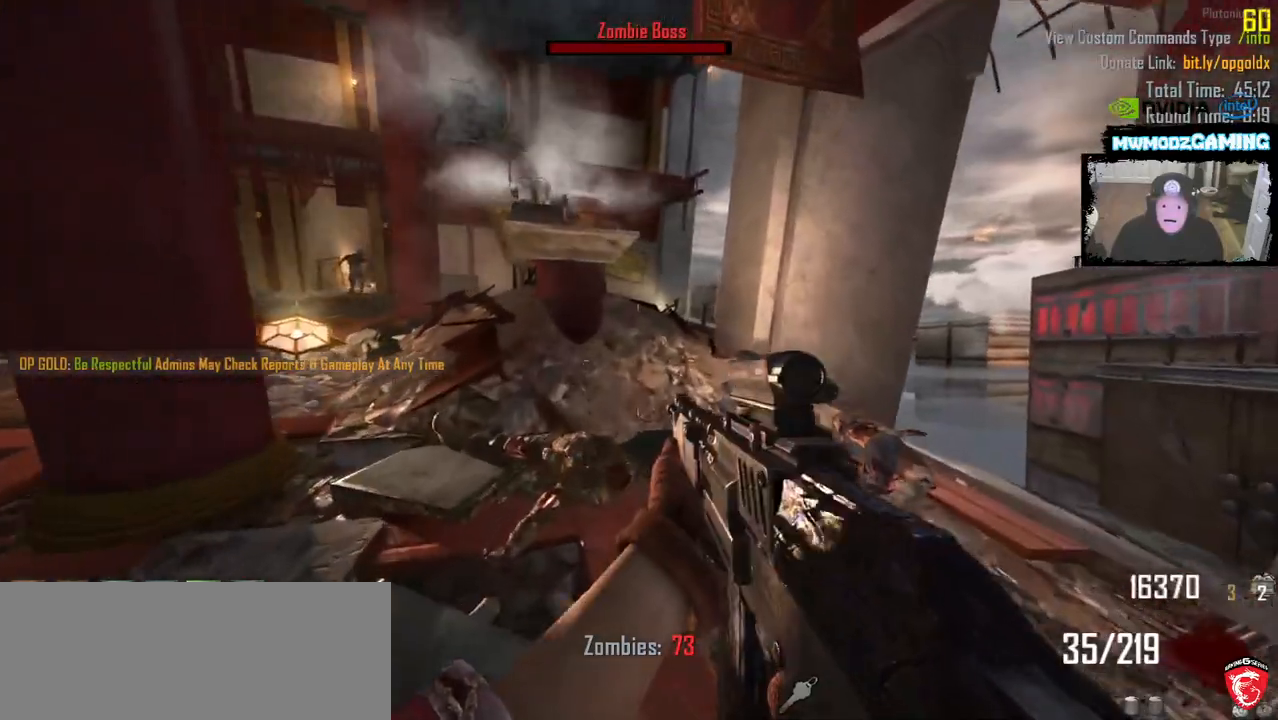
{"keys": ["w"], "mouse": []}
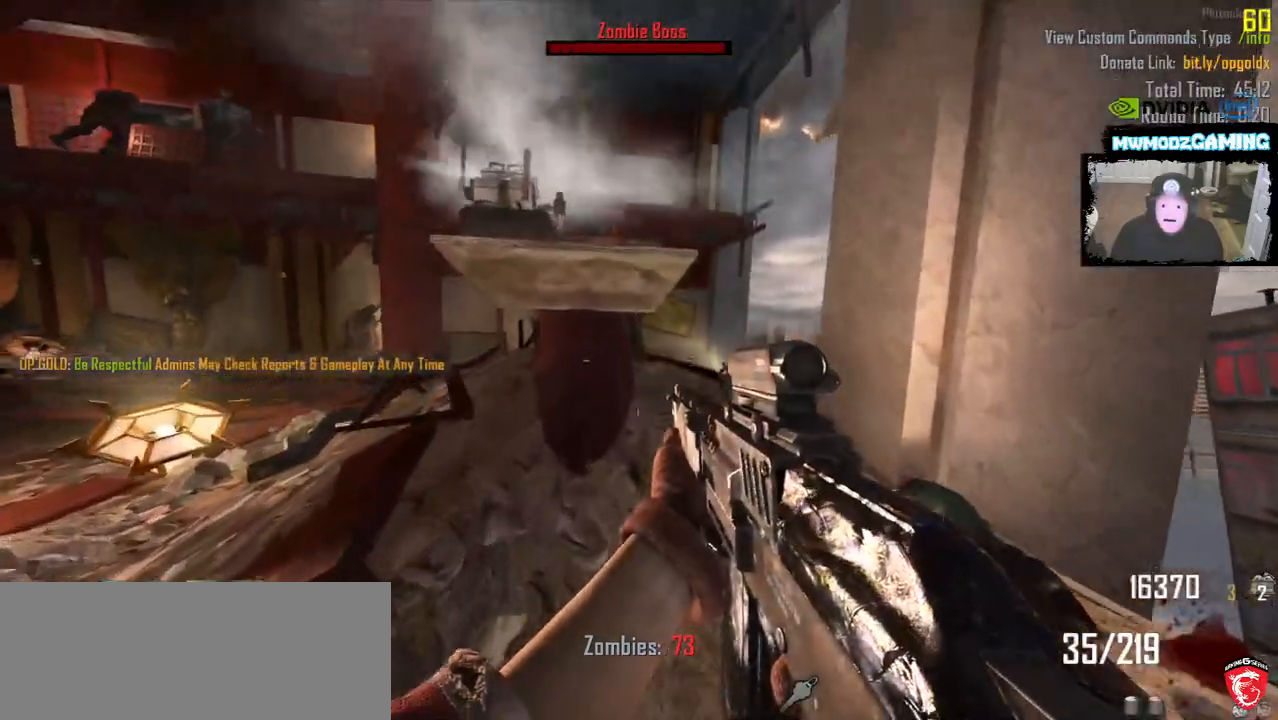
{"keys": ["w"], "mouse": [], "events": [[33, "f", "down"], [133, "f", "up"], [216, "f", "down"], [300, "f", "up"], [383, "f", "down"], [483, "f", "up"]]}
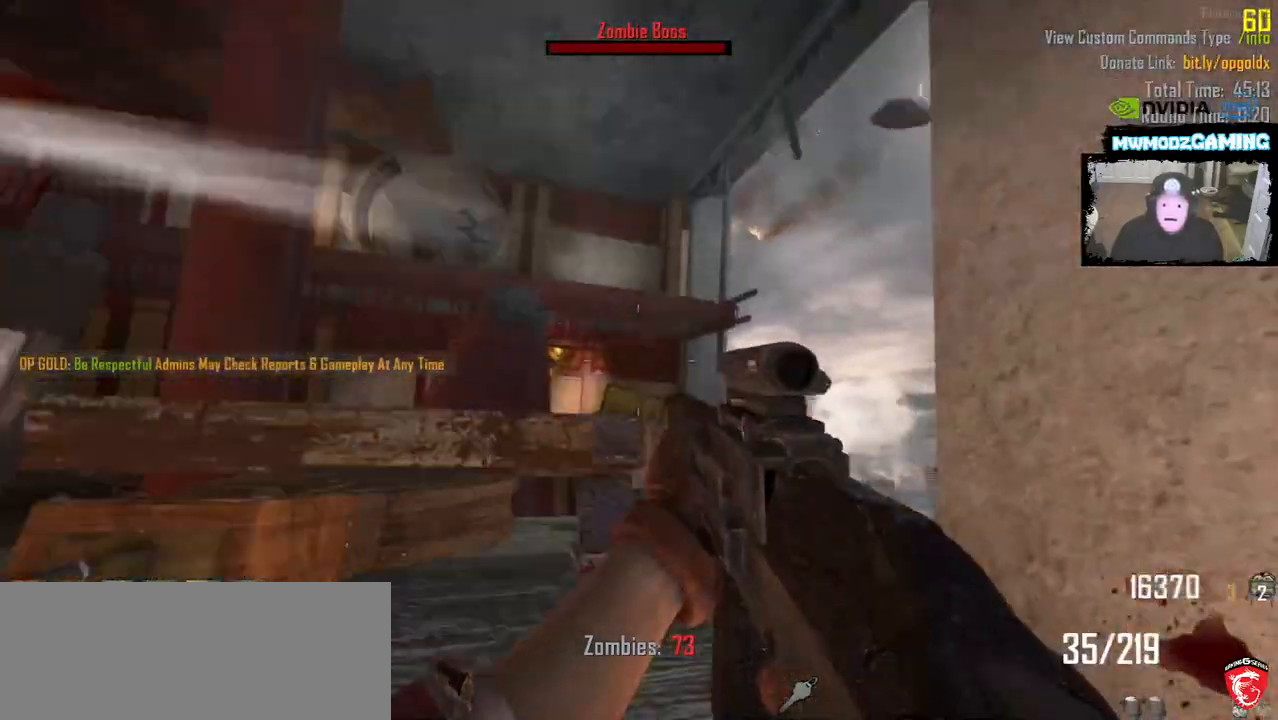
{"keys": ["a", "w"], "mouse": [], "events": [[33, "f", "down"], [150, "f", "up"], [383, "a", "down"]]}
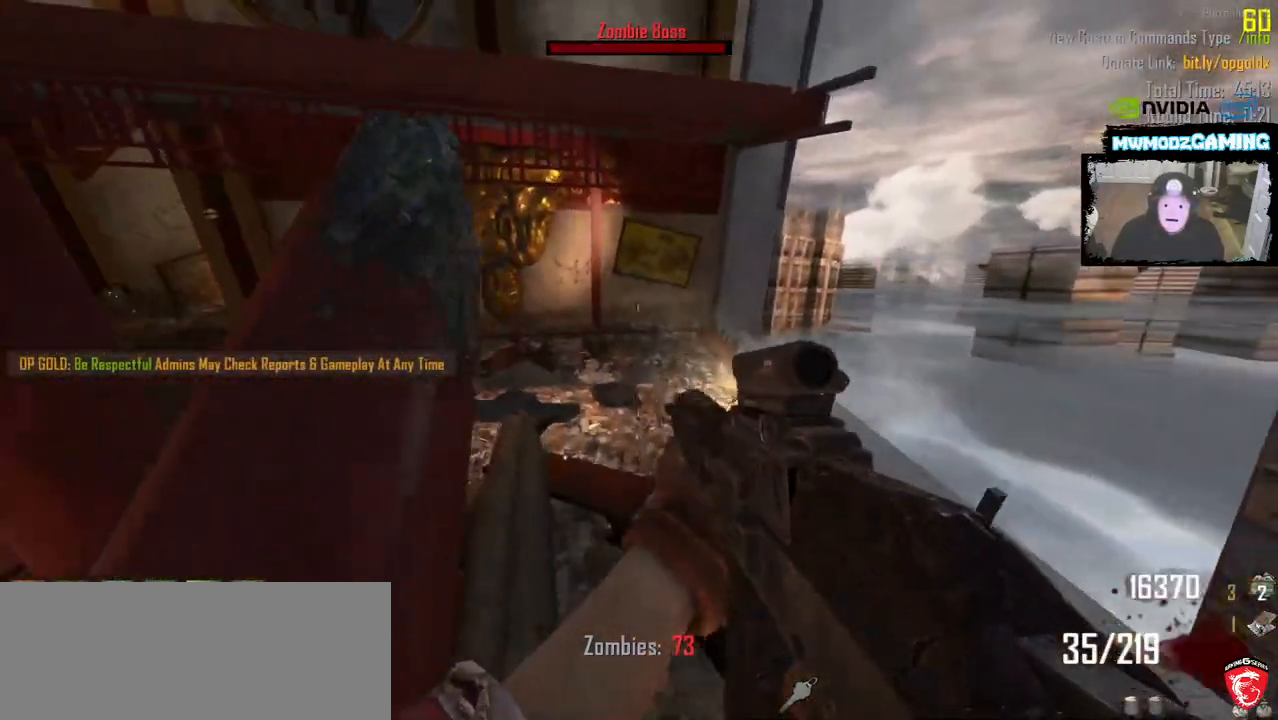
{"keys": ["d", "w"], "mouse": [], "events": [[50, "a", "up"], [316, "d", "down"]]}
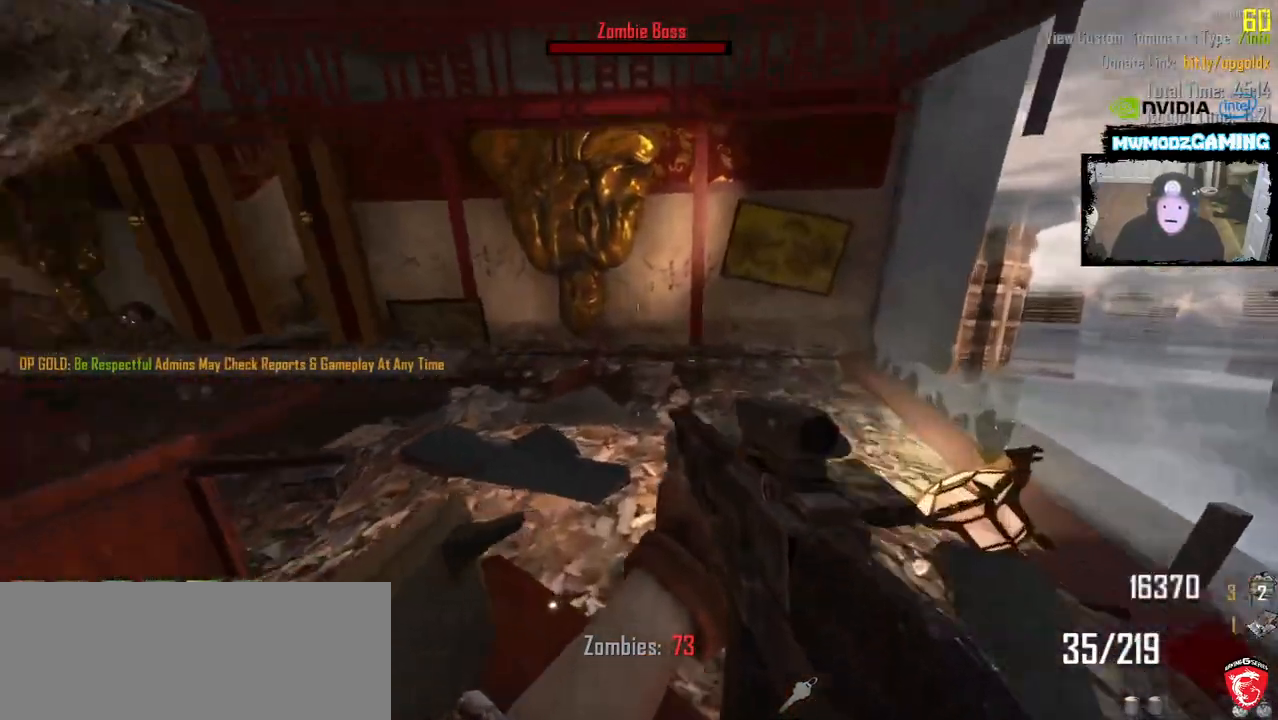
{"keys": ["d", "w"], "mouse": [], "events": [[33, "shift_l", "down"], [200, "shift_l", "up"]]}
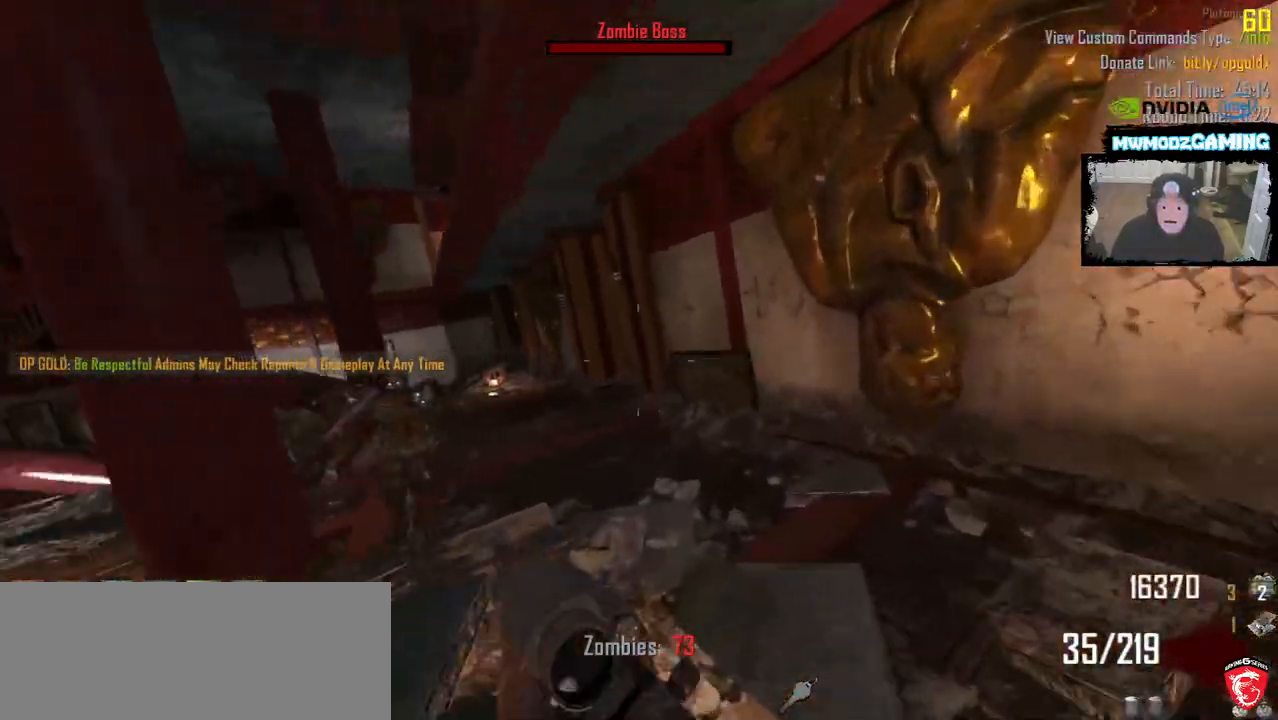
{"keys": ["shift_l", "w"], "mouse": [], "events": [[183, "shift_l", "down"], [266, "d", "up"]]}
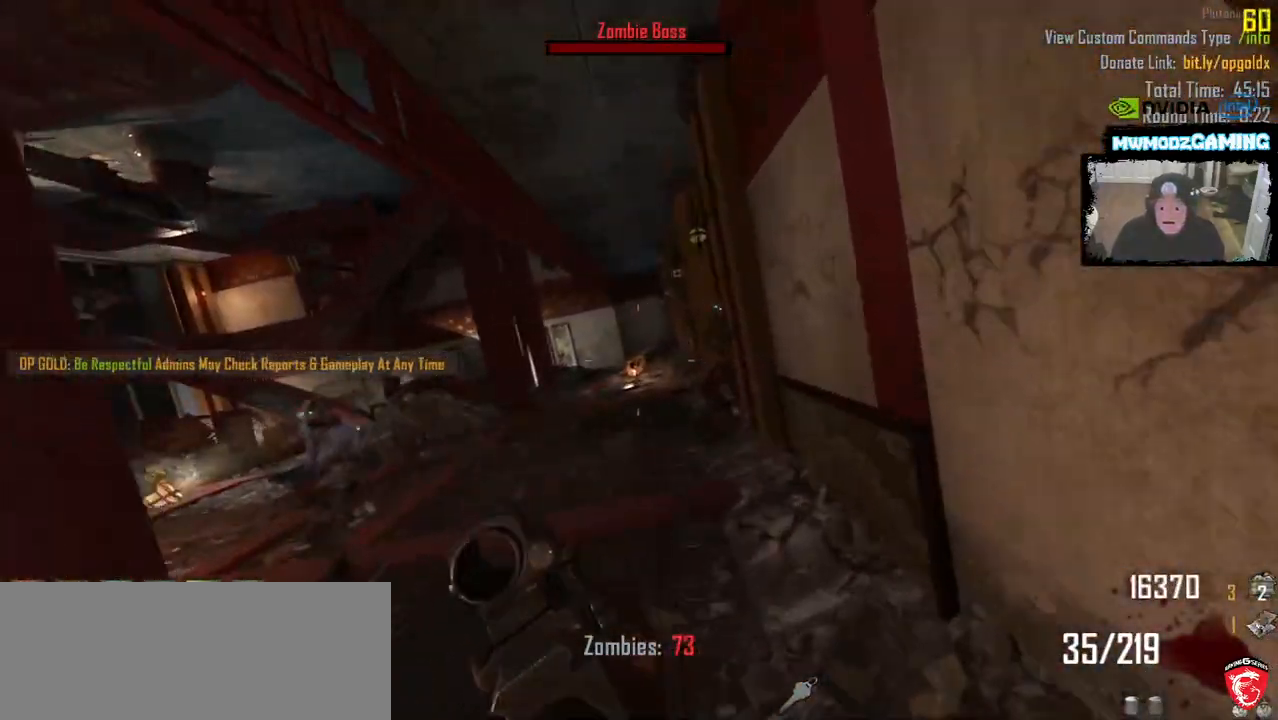
{"keys": ["a", "shift_l", "w"], "mouse": [], "events": [[300, "a", "down"]]}
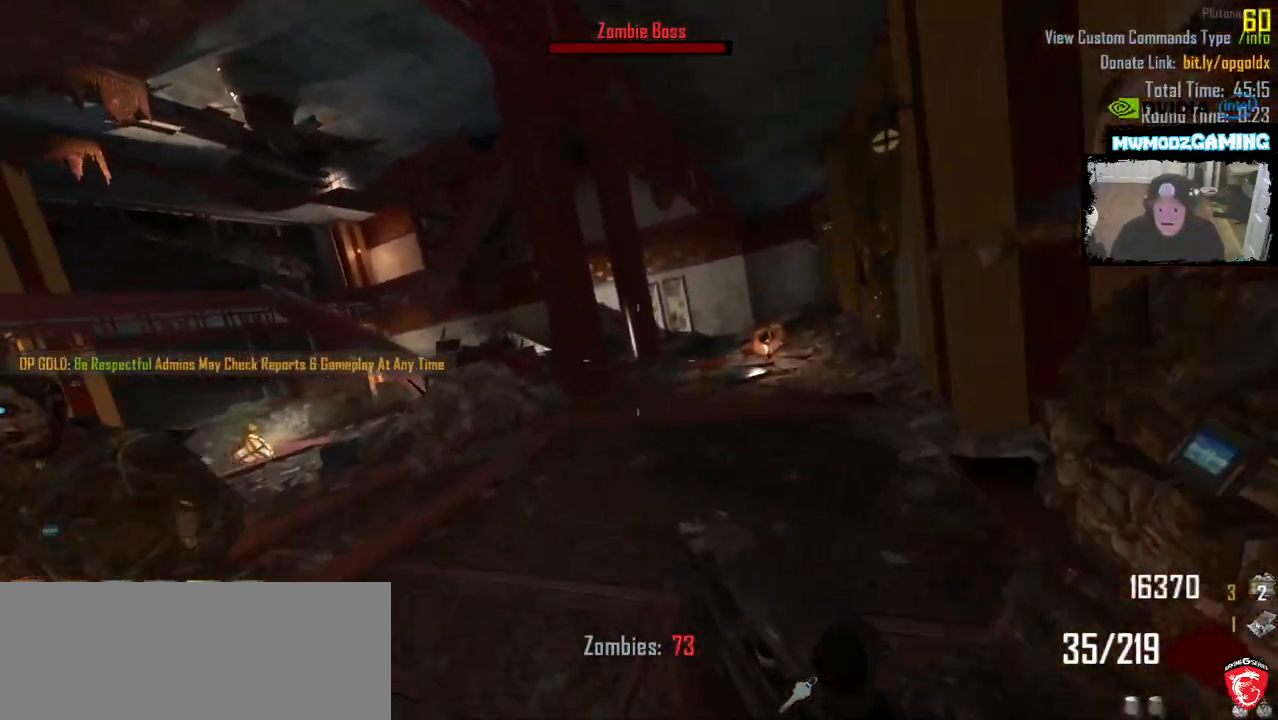
{"keys": ["shift_l", "w"], "mouse": [], "events": [[100, "a", "up"]]}
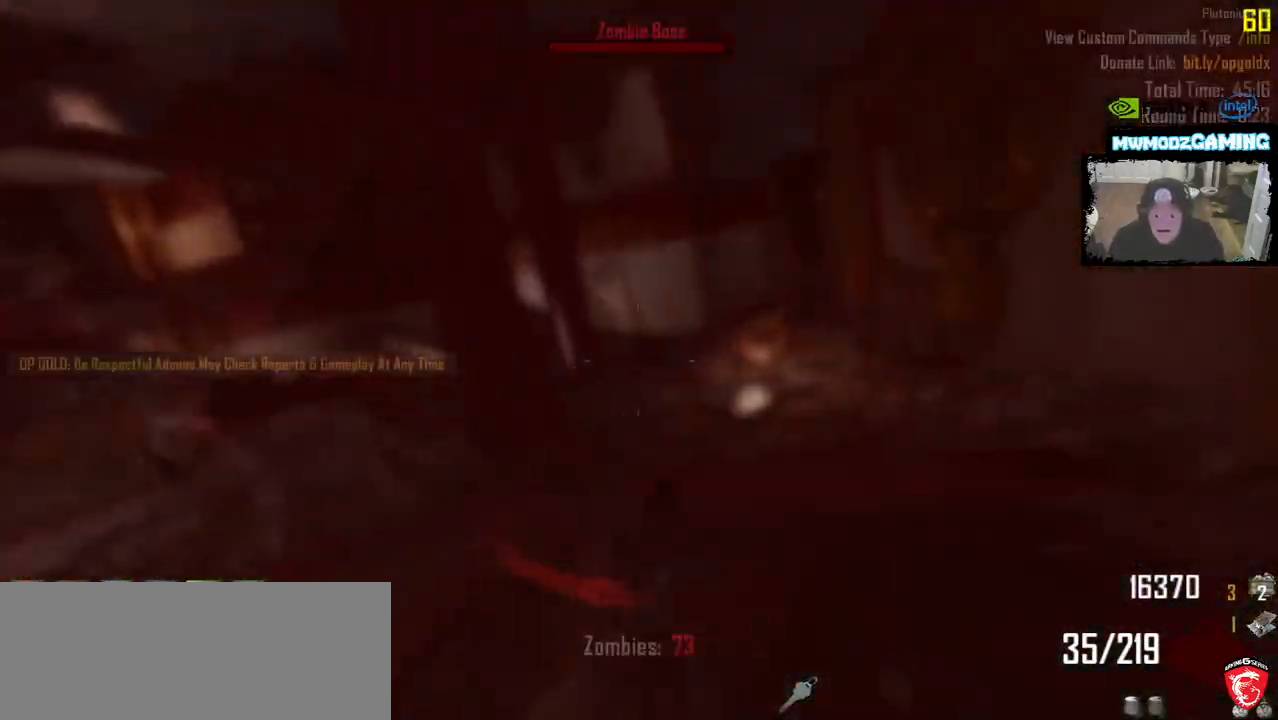
{"keys": ["d", "w"], "mouse": [], "events": [[16, "d", "down"], [200, "d", "up"], [350, "shift_l", "up"], [416, "d", "down"]]}
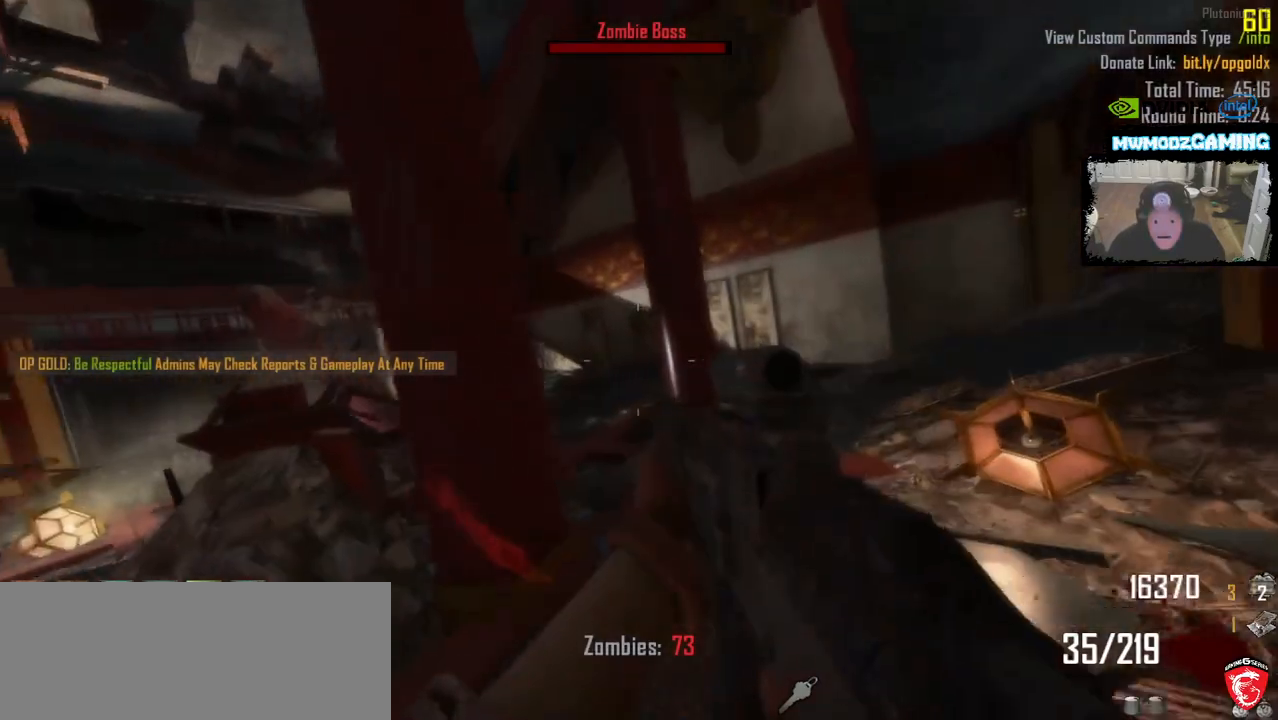
{"keys": ["d", "shift_l", "w"], "mouse": [], "events": [[33, "shift_l", "down"], [133, "d", "up"], [383, "d", "down"]]}
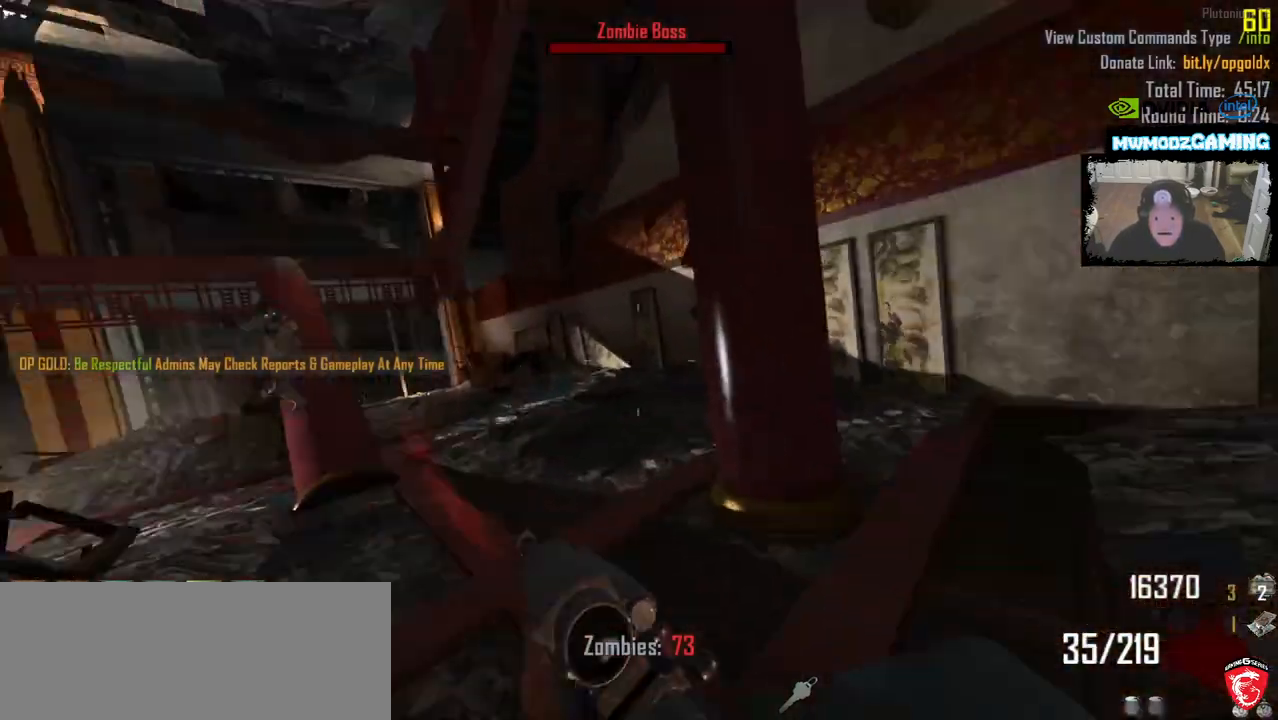
{"keys": ["d", "w"], "mouse": [], "events": [[183, "shift_l", "up"], [233, "w", "up"], [450, "w", "down"]]}
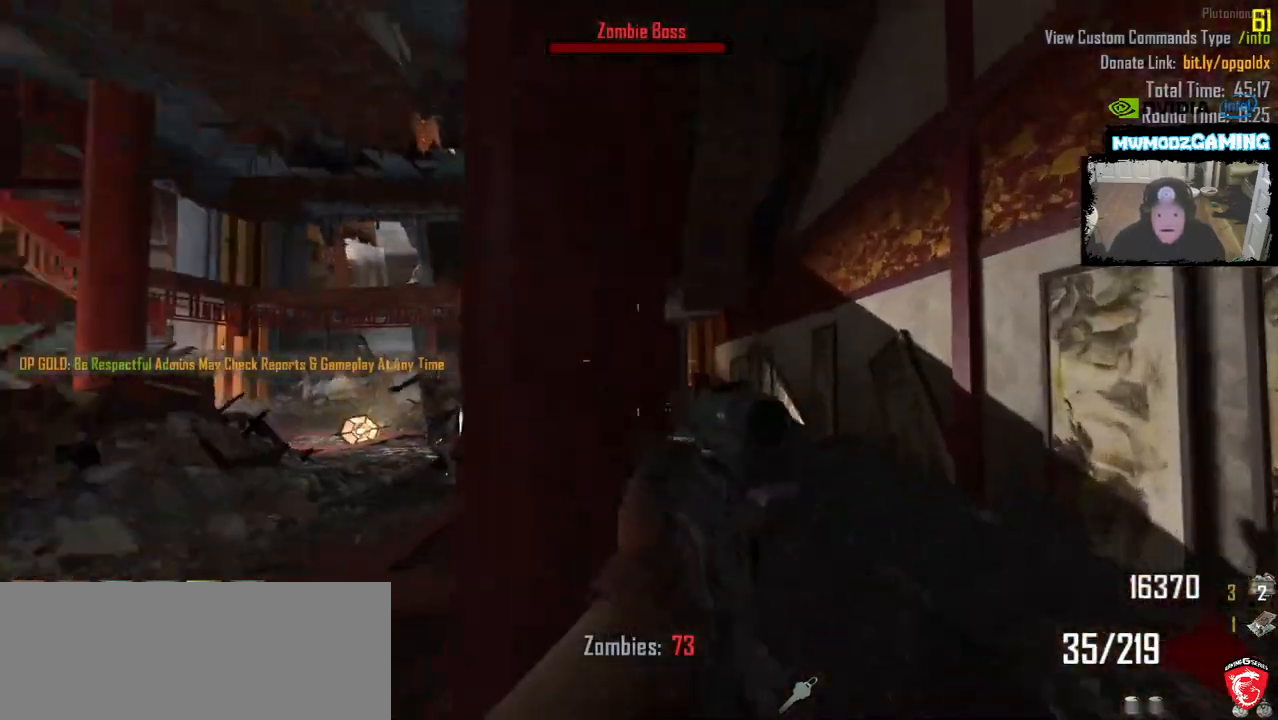
{"keys": ["shift_l", "w"], "mouse": [], "events": [[200, "shift_l", "down"], [433, "d", "up"]]}
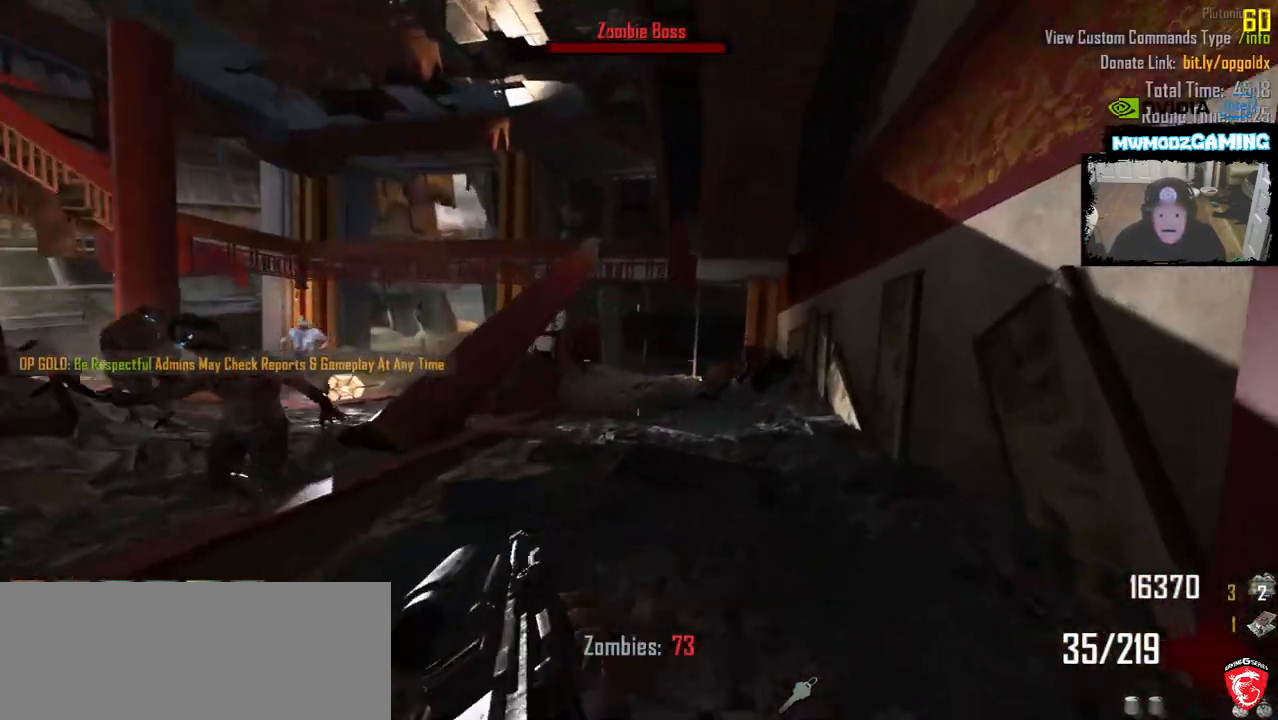
{"keys": ["shift_l", "w"], "mouse": [], "events": []}